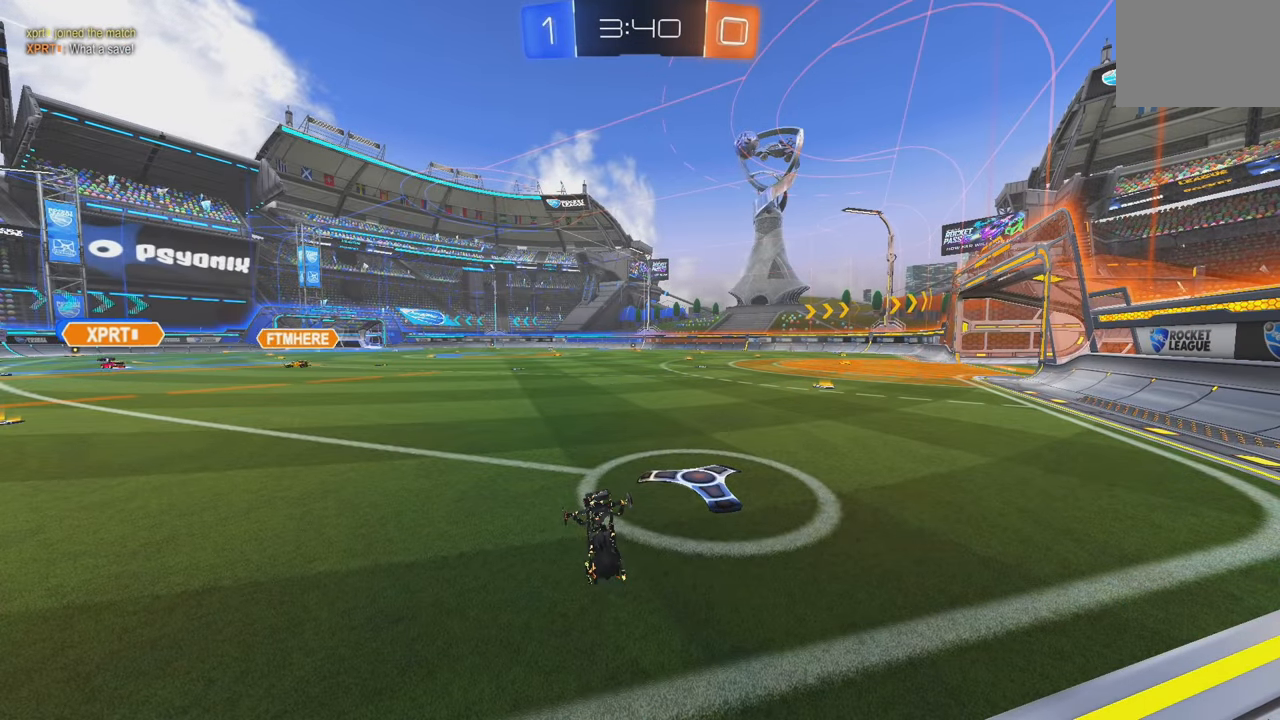
Gameplay with a controller (Xbox layout); each line is a JSON object with the inputs held at the frame after it (dt_ms = milliseconds from this image to that frame). "events" lists button and stick changes between this image and that frame as [ms after this image, input, new state], when the widget could be followed in between. Not read: DPAD_DOWN DPAD_LEFT DPAD_RIGHT DPAD_UP L3 R3 SELECT START right_stick.
{"dt_ms": 500, "buttons": ["R2"], "left_stick": "center", "events": []}
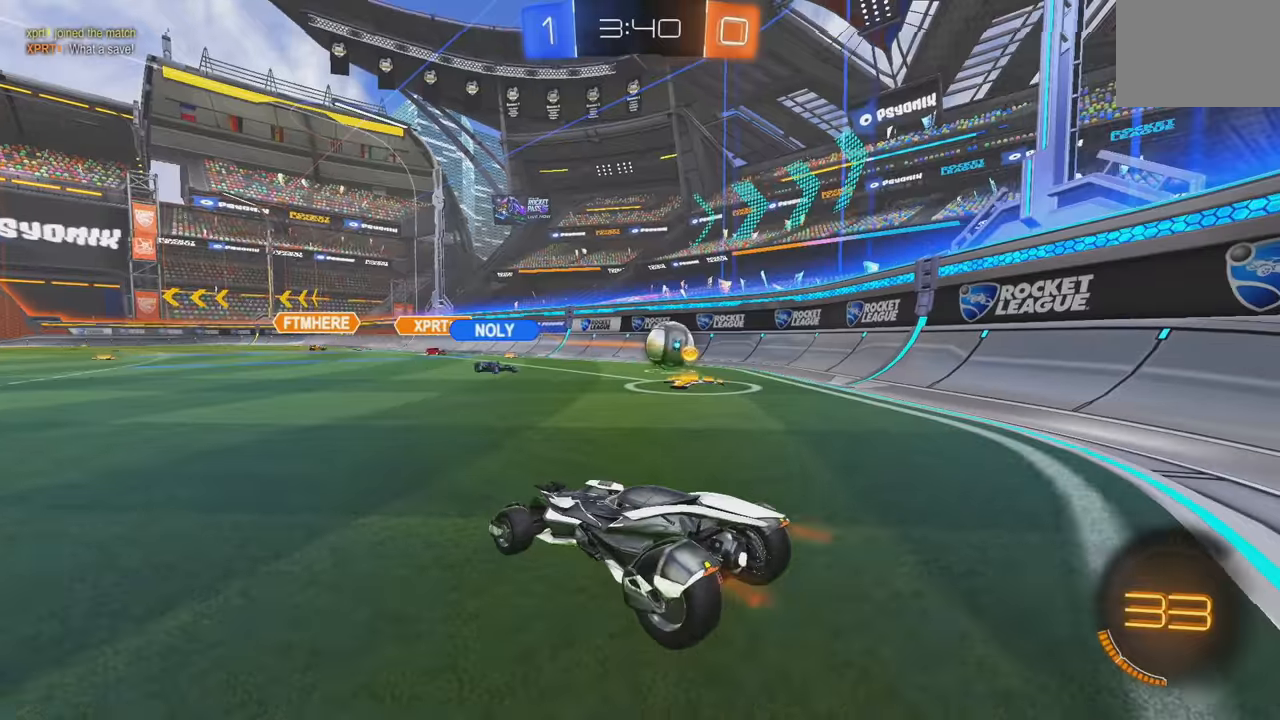
{"dt_ms": 500, "buttons": ["R2"], "left_stick": "left", "events": [[67, "left_stick", "right"], [183, "left_stick", "center"], [233, "left_stick", "left"]]}
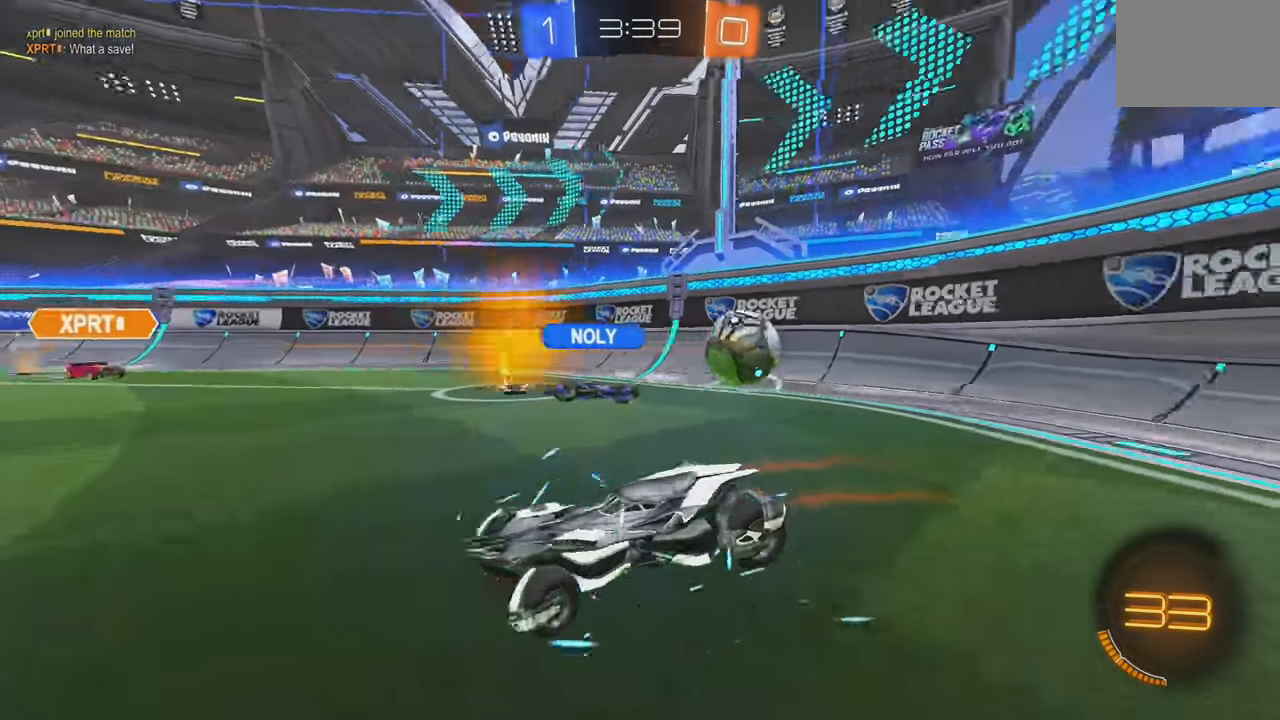
{"dt_ms": 500, "buttons": ["B", "R2"], "left_stick": "left", "events": [[250, "B", "down"]]}
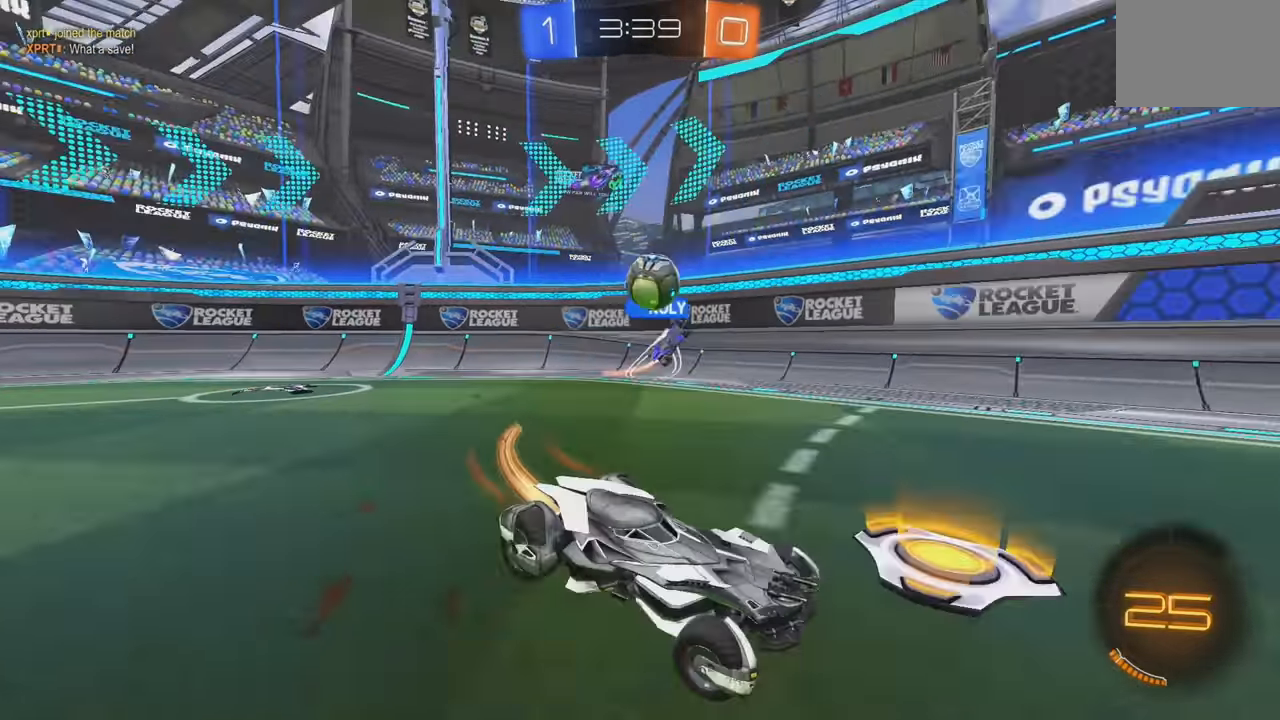
{"dt_ms": 500, "buttons": [], "left_stick": "center", "events": [[83, "A", "down"], [83, "left_stick", "up"], [100, "L1", "down"], [150, "A", "up"], [200, "A", "down"], [250, "Y", "down"], [300, "A", "up"], [300, "L1", "up"], [317, "B", "up"], [367, "Y", "up"], [383, "left_stick", "center"], [400, "R2", "up"]]}
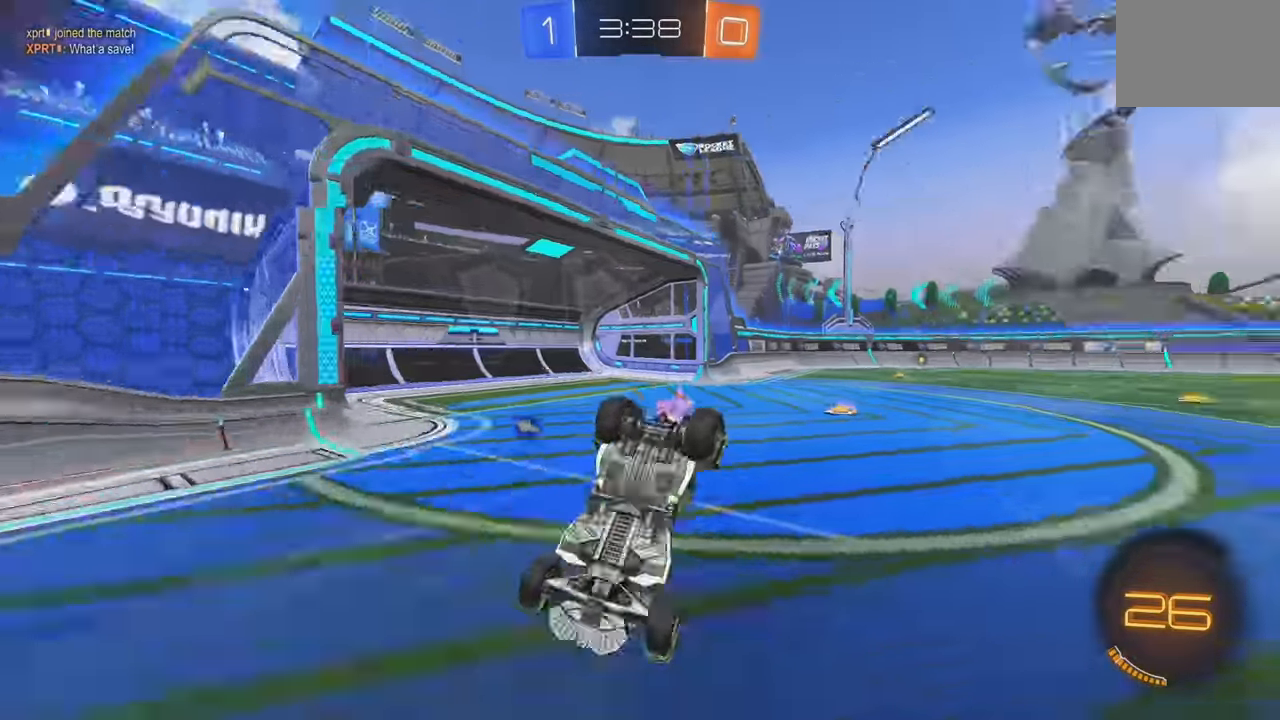
{"dt_ms": 500, "buttons": ["R2"], "left_stick": "center", "events": [[67, "L2", "down"], [400, "L2", "up"], [500, "R2", "down"]]}
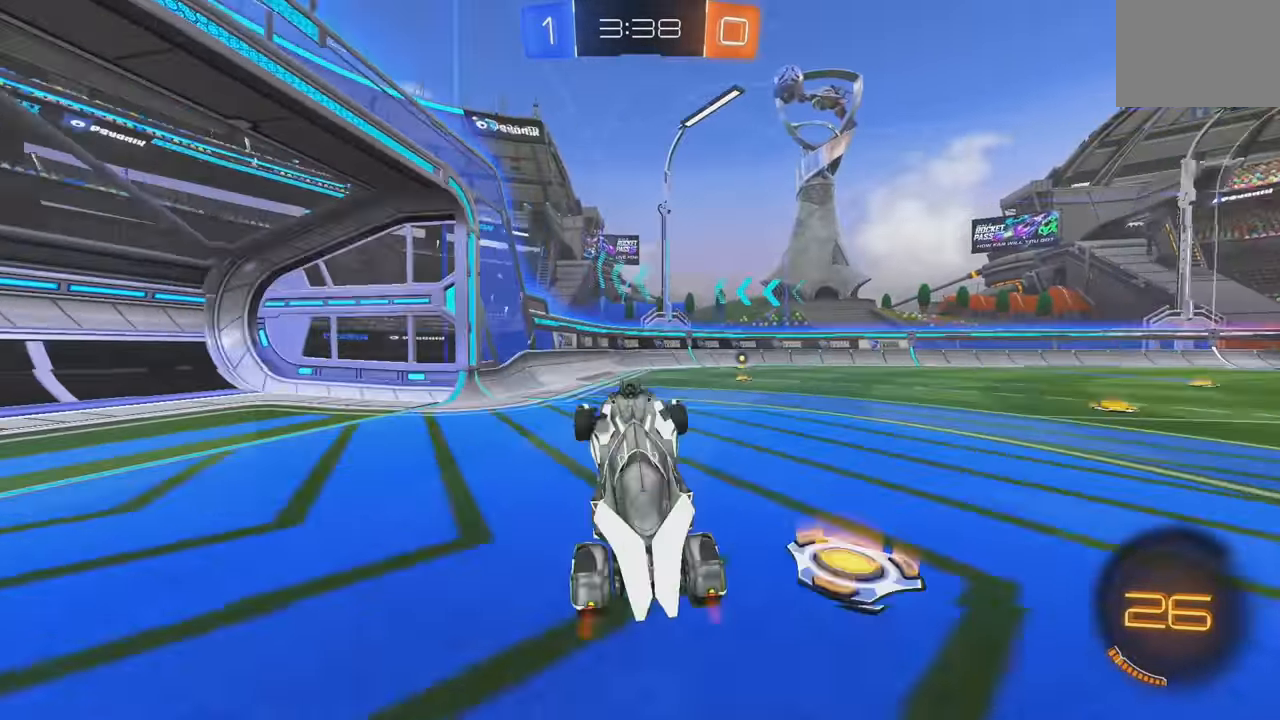
{"dt_ms": 500, "buttons": ["R2"], "left_stick": "center", "events": [[50, "left_stick", "right"], [133, "B", "down"], [350, "left_stick", "center"], [467, "B", "up"]]}
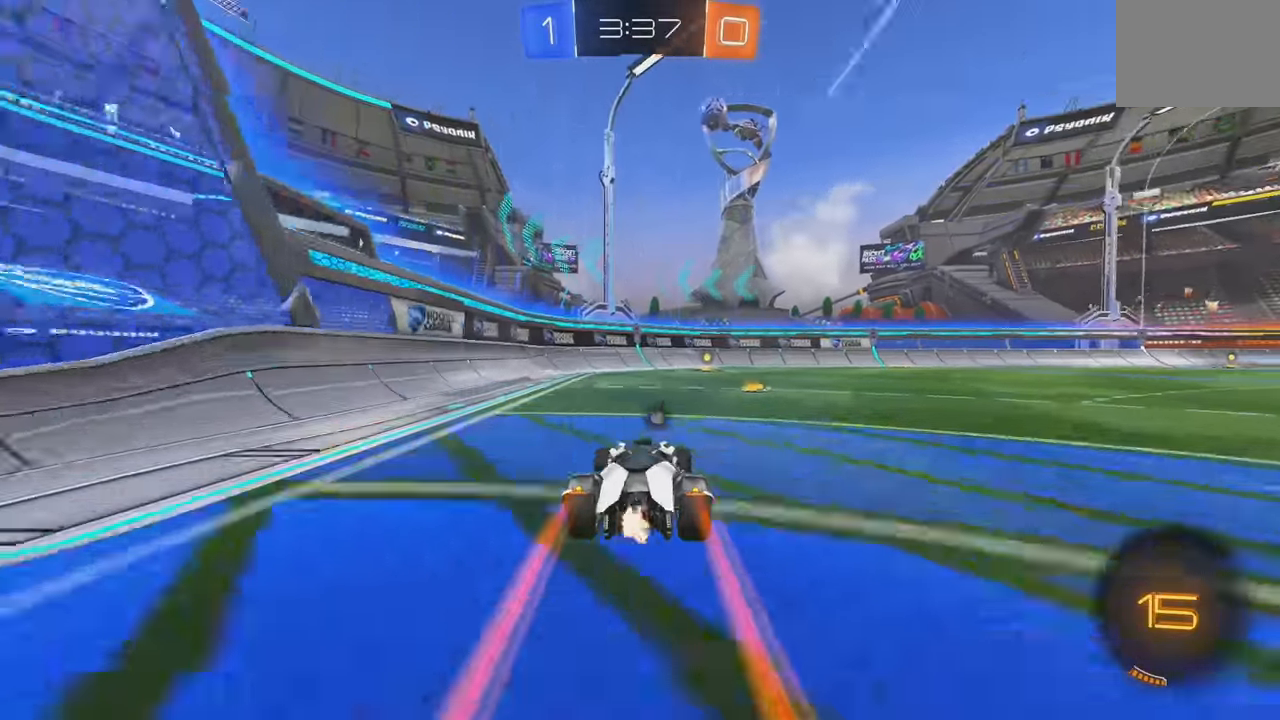
{"dt_ms": 500, "buttons": ["L1", "R2"], "left_stick": "right", "events": [[133, "Y", "down"], [250, "Y", "up"], [450, "left_stick", "right"], [467, "L1", "down"]]}
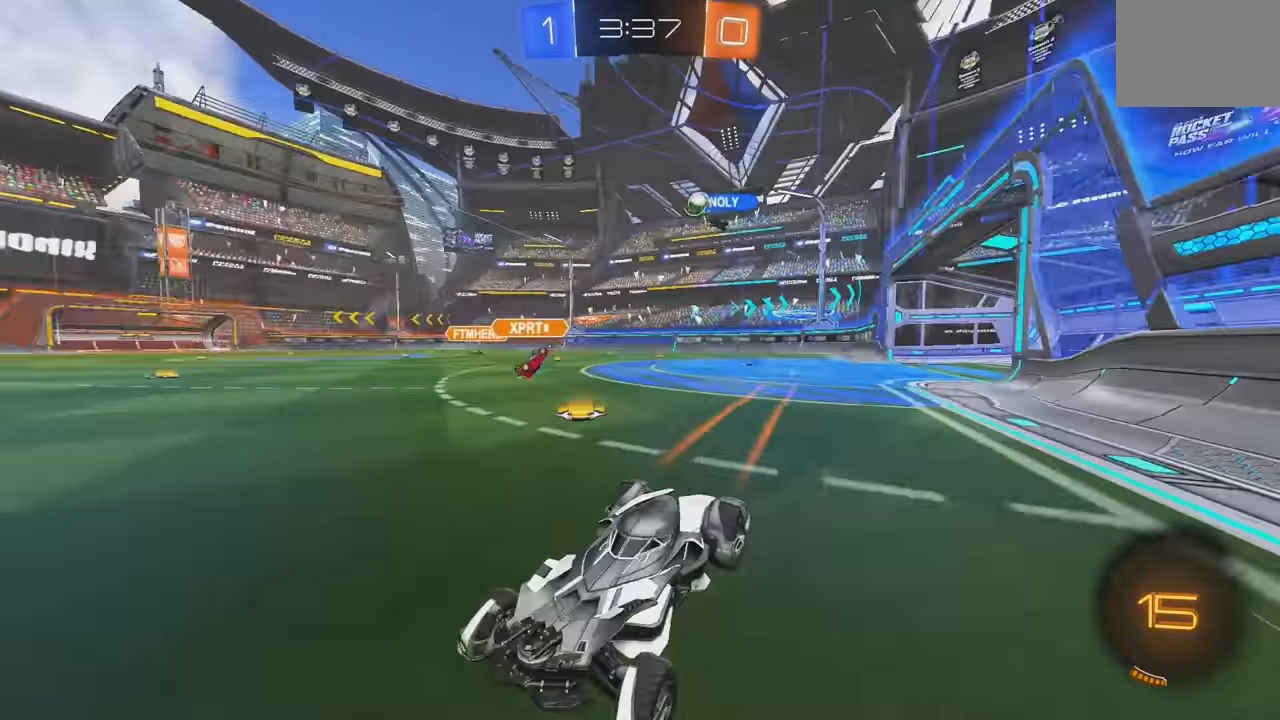
{"dt_ms": 500, "buttons": ["R2"], "left_stick": "right", "events": [[17, "B", "down"], [100, "L1", "up"], [467, "B", "up"]]}
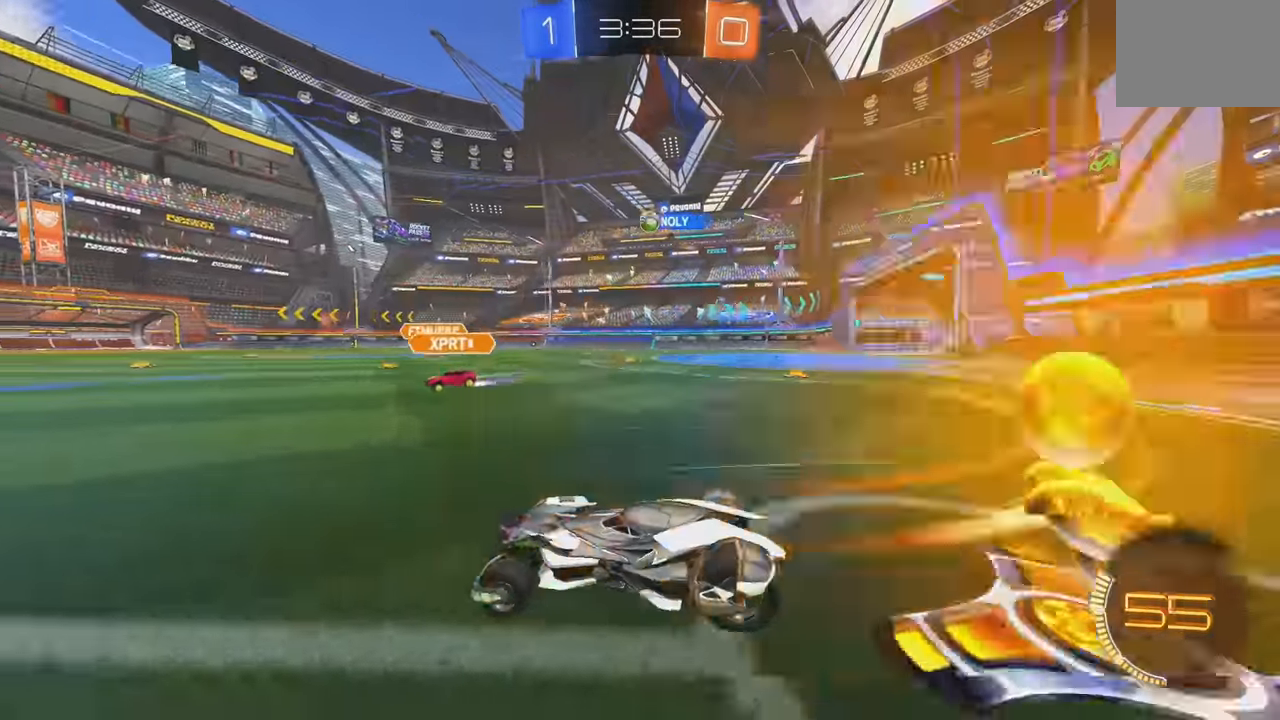
{"dt_ms": 500, "buttons": ["R2"], "left_stick": "center", "events": [[333, "left_stick", "center"]]}
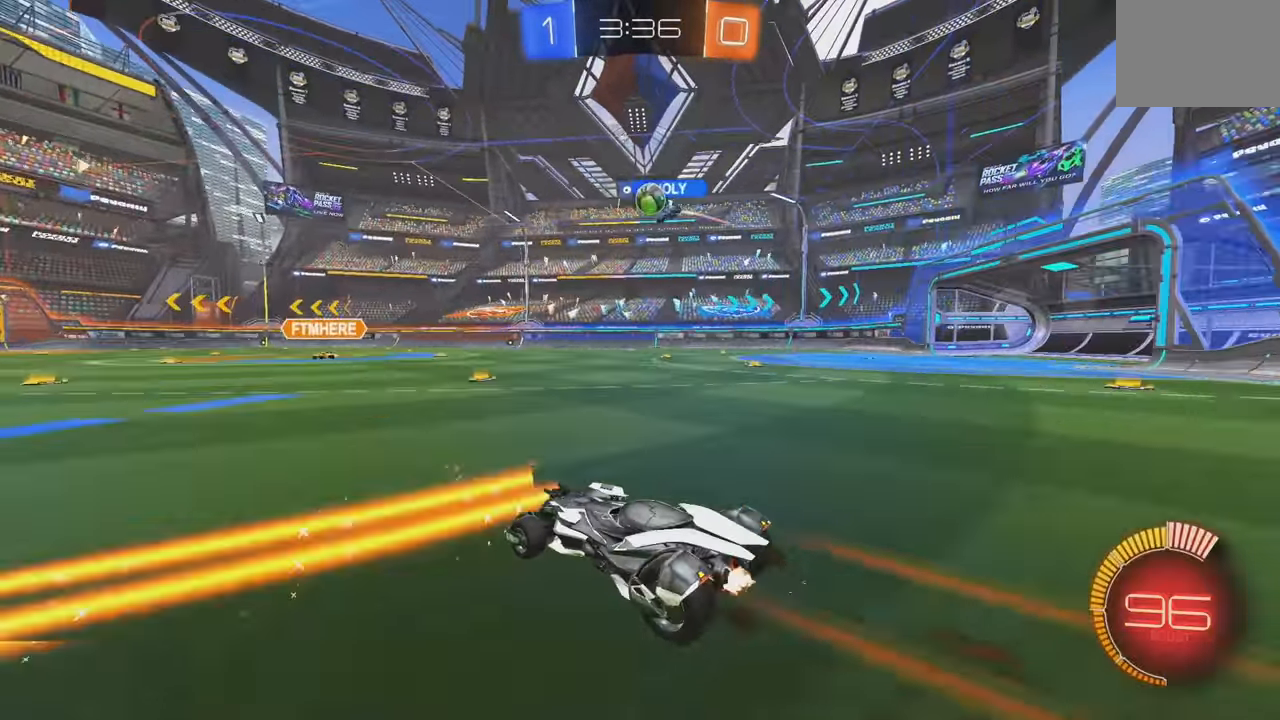
{"dt_ms": 500, "buttons": ["R2"], "left_stick": "right", "events": [[167, "R2", "up"], [200, "left_stick", "left"], [250, "L2", "down"], [333, "left_stick", "right"], [367, "R2", "down"], [383, "L2", "up"]]}
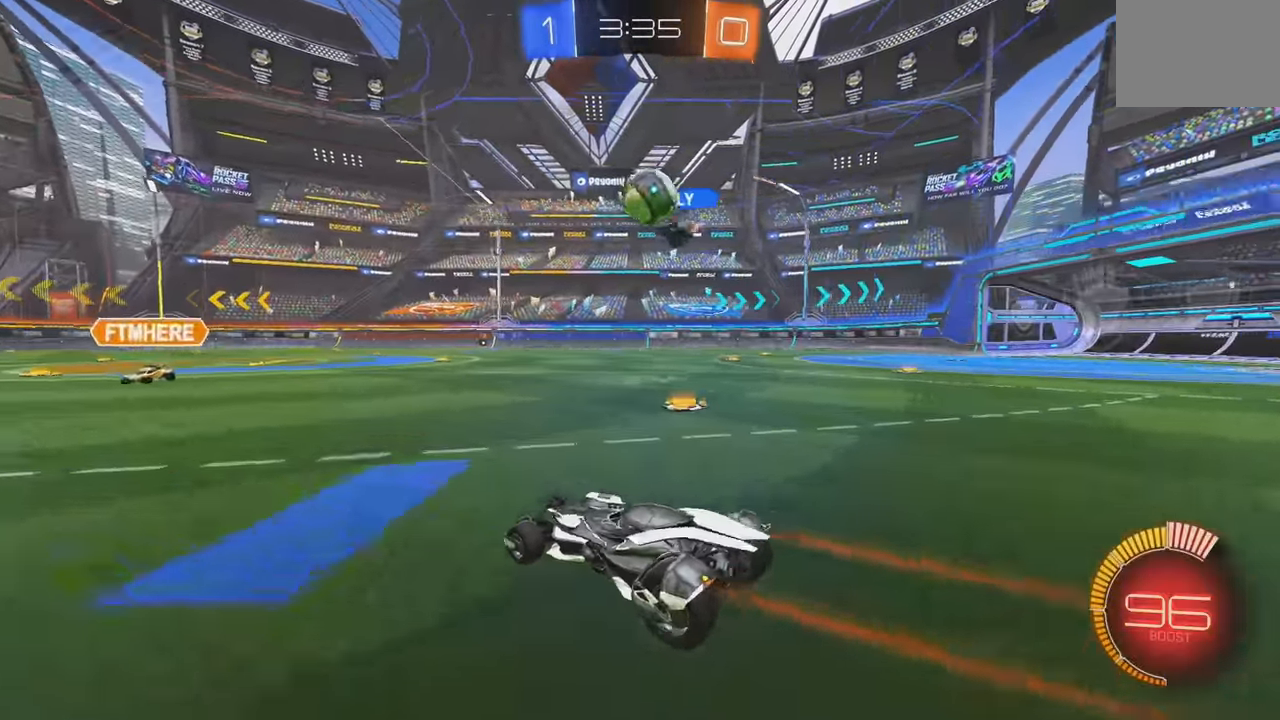
{"dt_ms": 500, "buttons": ["R2"], "left_stick": "right", "events": [[250, "left_stick", "down"], [333, "left_stick", "center"], [400, "left_stick", "right"]]}
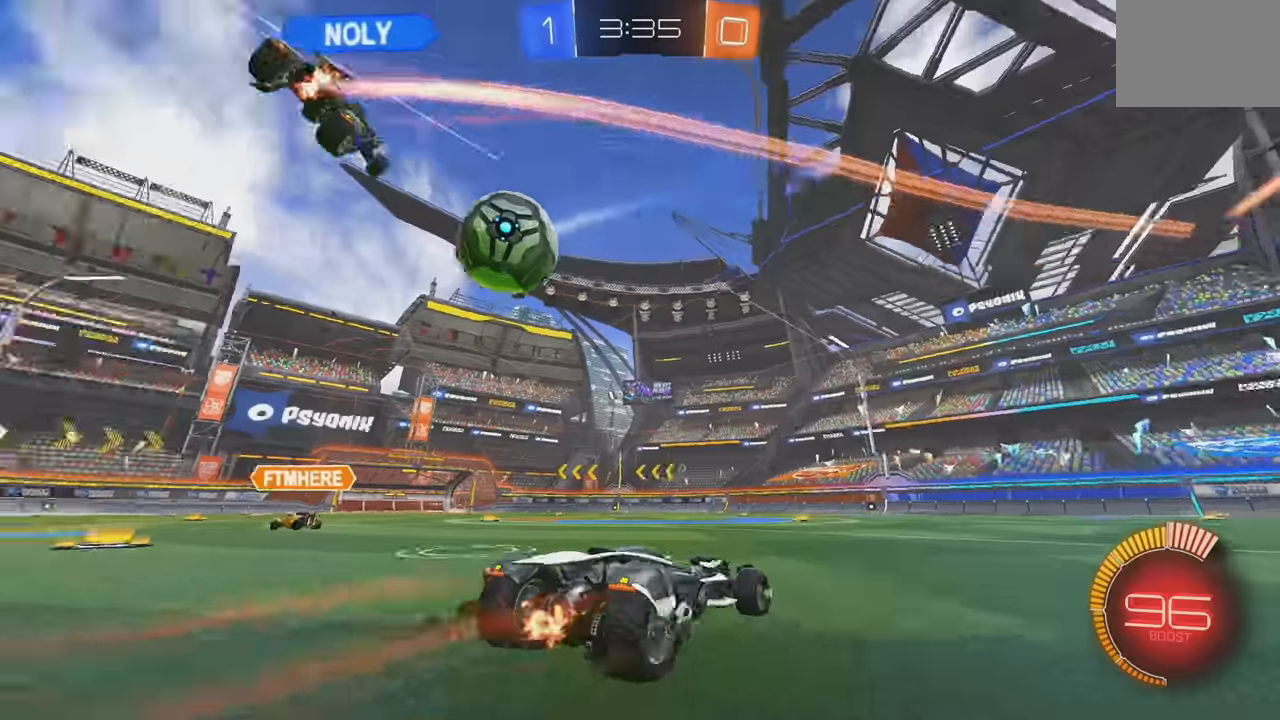
{"dt_ms": 500, "buttons": ["R2"], "left_stick": "right", "events": [[234, "L1", "down"], [350, "L1", "up"]]}
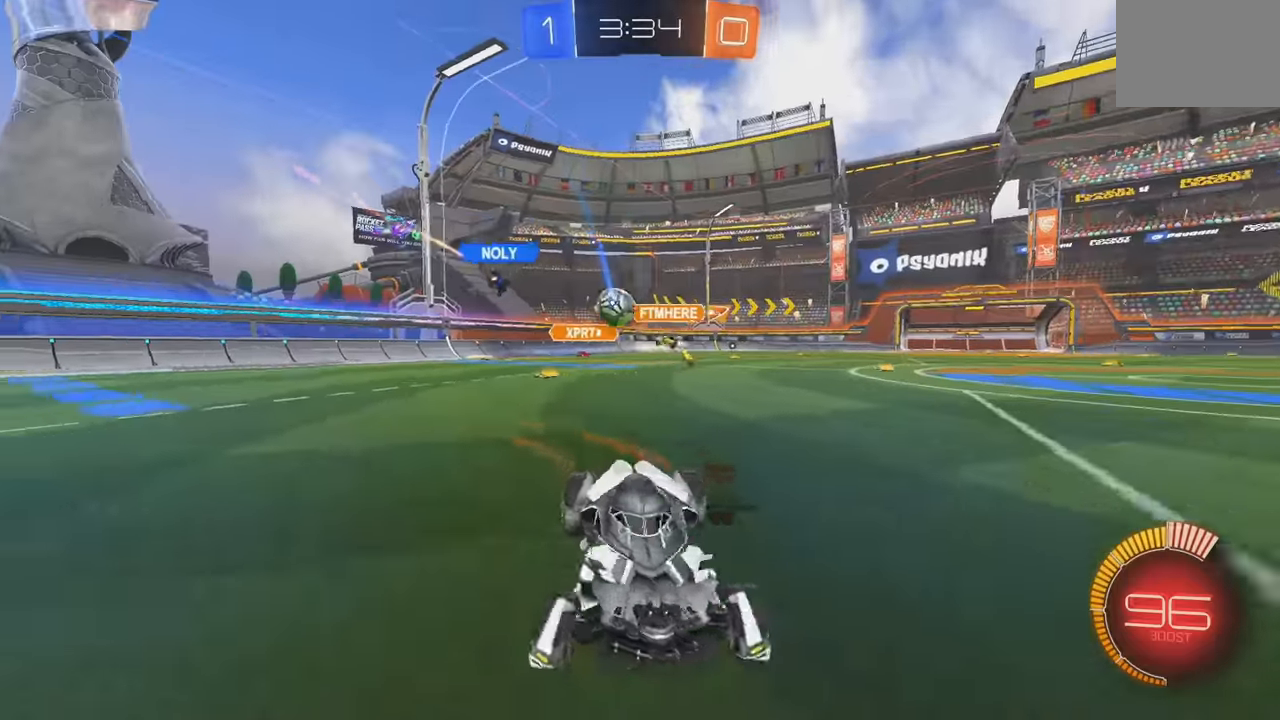
{"dt_ms": 500, "buttons": ["B", "R2"], "left_stick": "right", "events": [[234, "B", "down"], [250, "L1", "down"], [317, "L1", "up"], [434, "B", "up"], [500, "B", "down"]]}
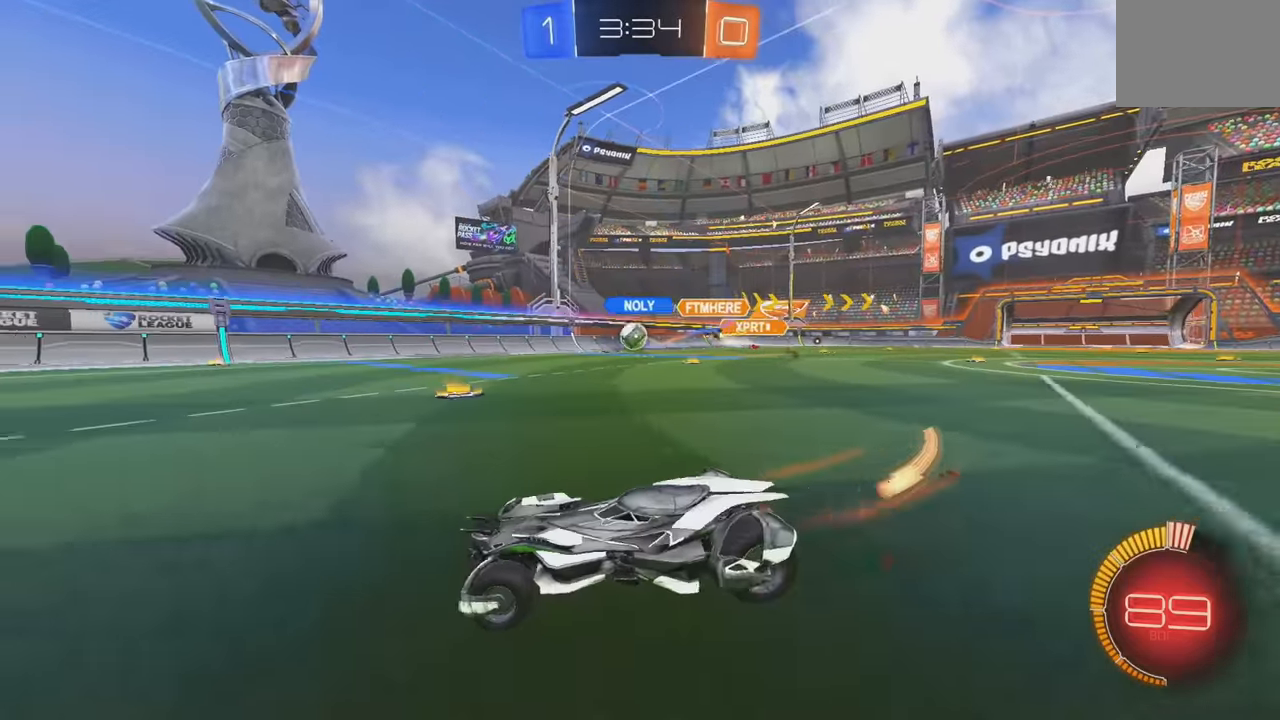
{"dt_ms": 500, "buttons": ["R2"], "left_stick": "right", "events": [[417, "B", "up"]]}
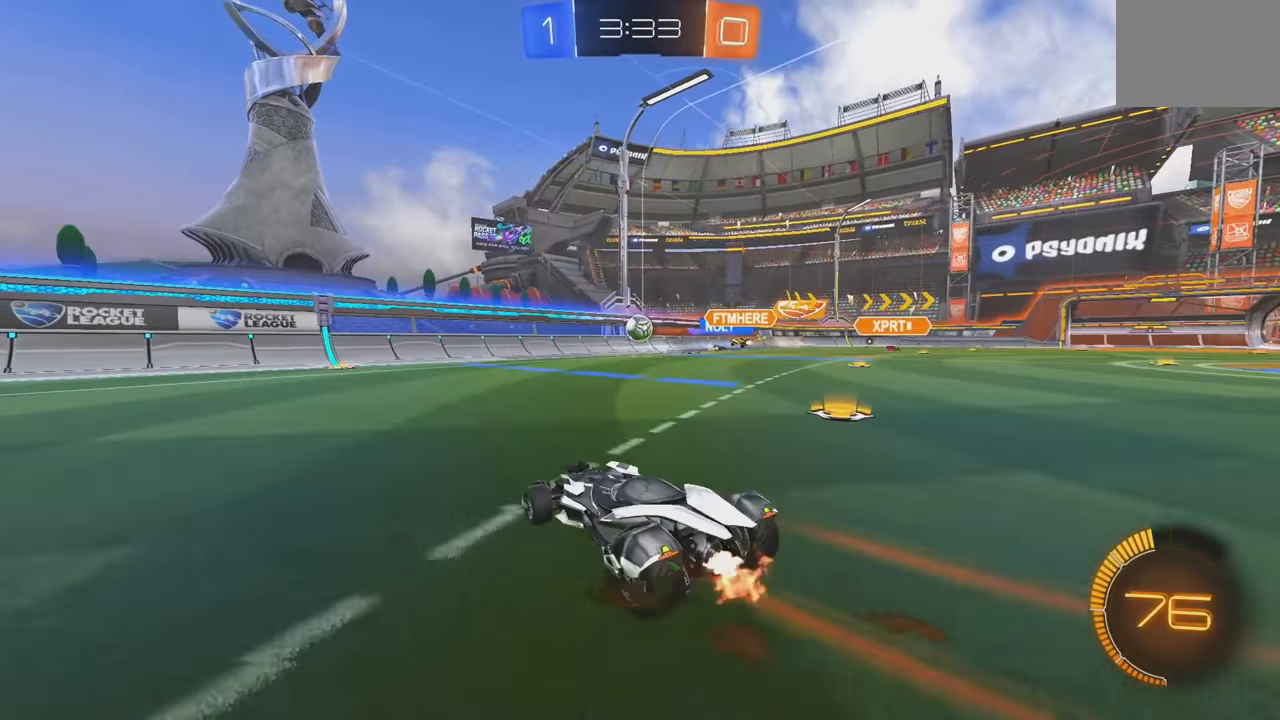
{"dt_ms": 1000, "buttons": ["B", "L1"], "left_stick": "down-left"}
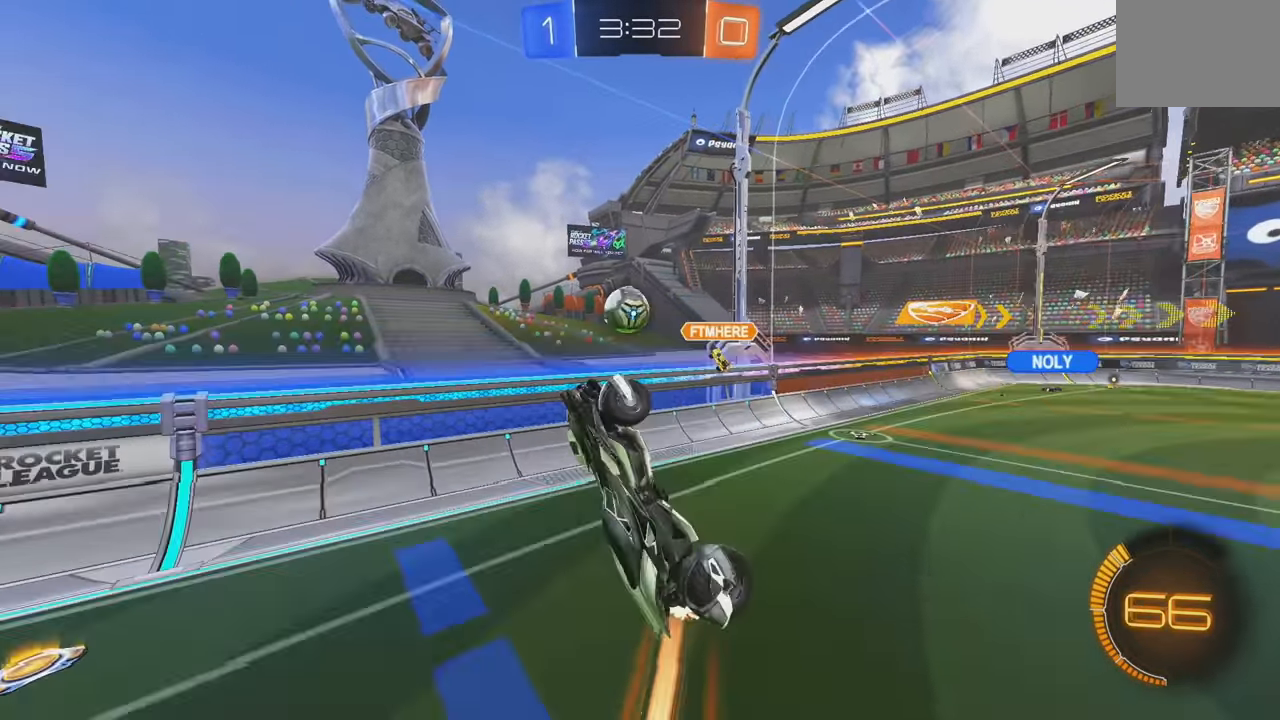
{"dt_ms": 500, "buttons": ["B", "L1", "R2"], "left_stick": "left", "events": [[167, "left_stick", "left"], [317, "R2", "down"]]}
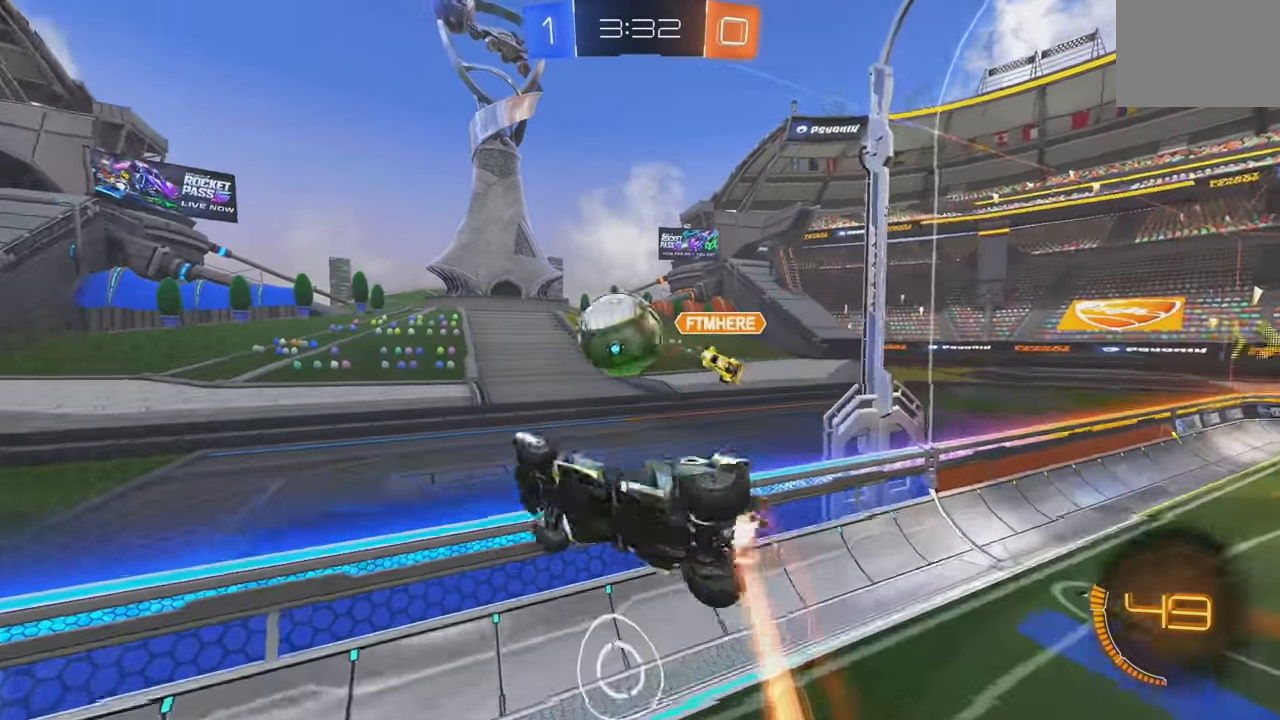
{"dt_ms": 500, "buttons": ["B", "R2"], "left_stick": "down-left", "events": [[284, "L1", "up"], [334, "left_stick", "down-left"]]}
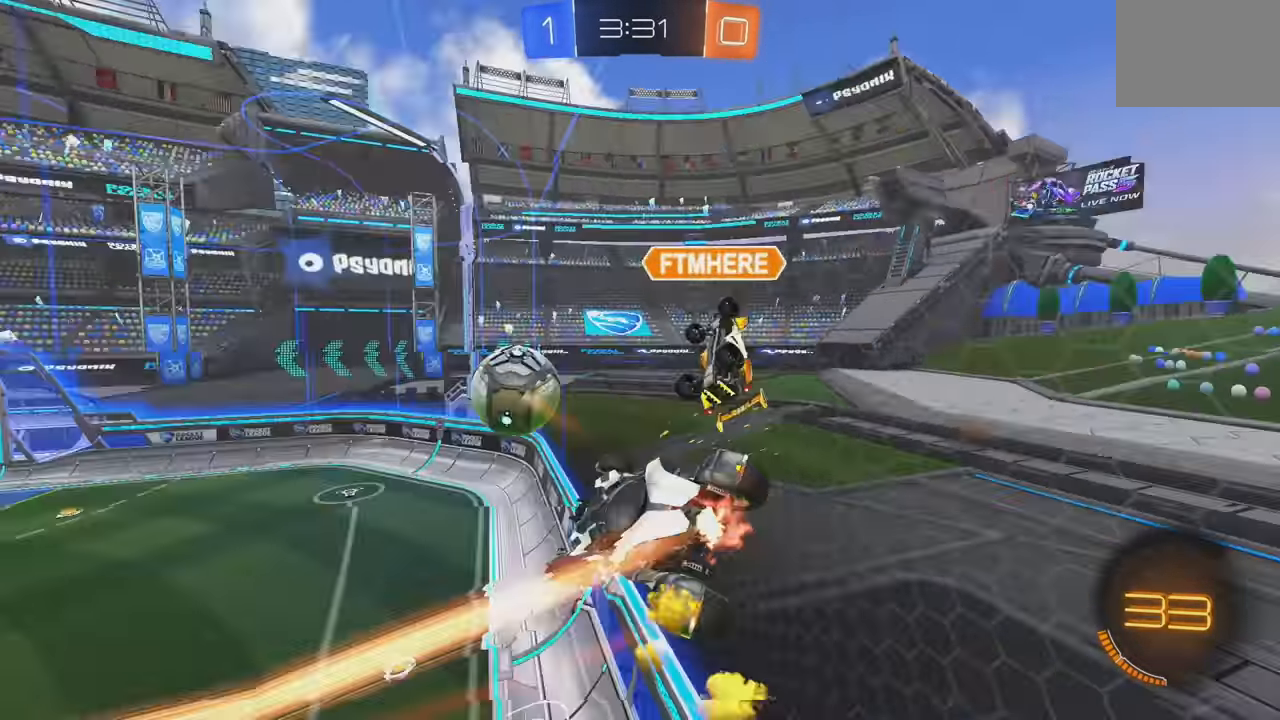
{"dt_ms": 500, "buttons": ["B", "R2"], "left_stick": "right", "events": [[184, "left_stick", "right"]]}
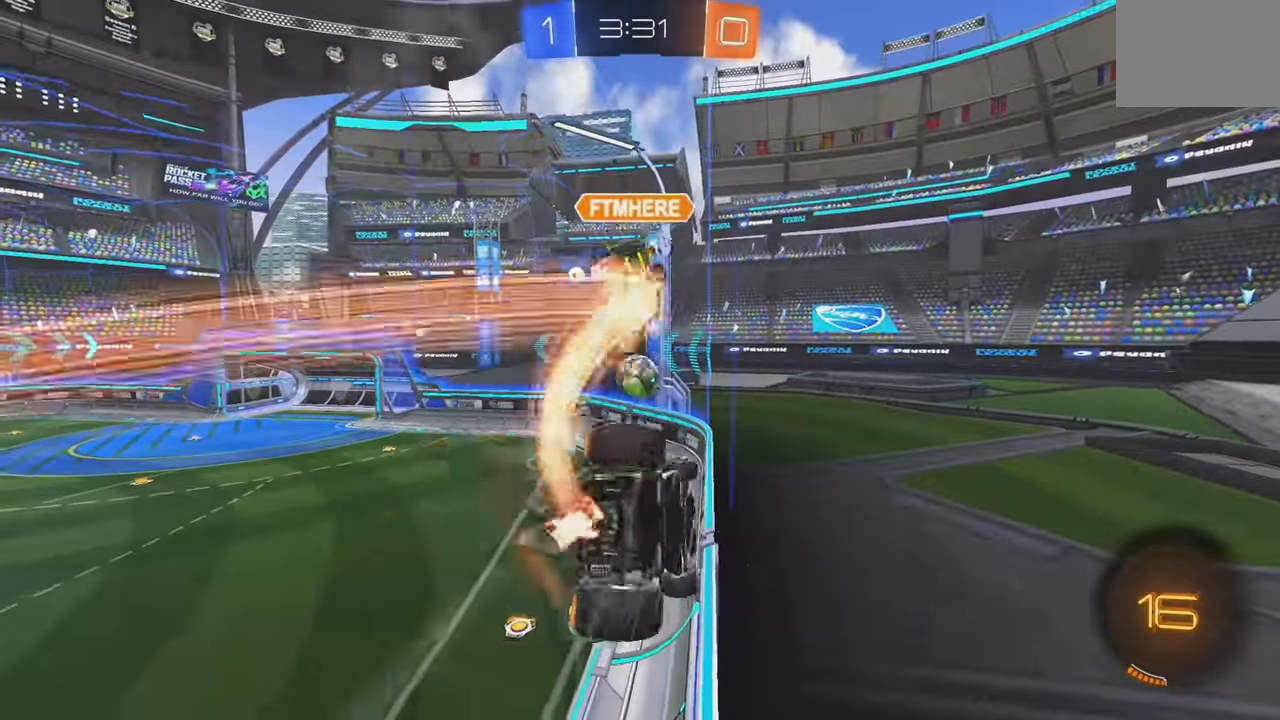
{"dt_ms": 500, "buttons": ["A", "L1", "R2"], "left_stick": "up-left", "events": [[17, "left_stick", "down-right"], [84, "A", "down"], [84, "L1", "down"], [367, "A", "up"], [400, "left_stick", "up"], [434, "B", "up"], [467, "left_stick", "up-left"], [484, "A", "down"]]}
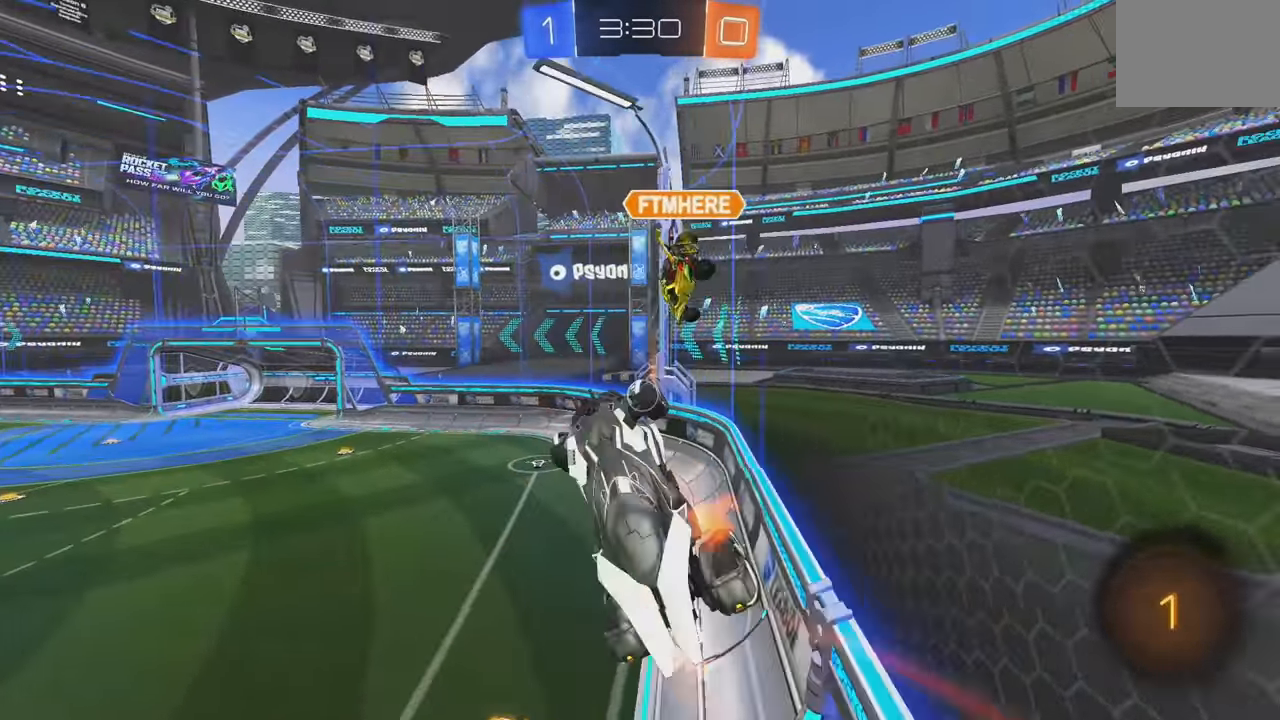
{"dt_ms": 500, "buttons": ["Y", "L1"], "left_stick": "left", "events": [[100, "left_stick", "down-left"], [150, "A", "up"], [300, "R2", "up"], [417, "Y", "down"], [450, "left_stick", "left"]]}
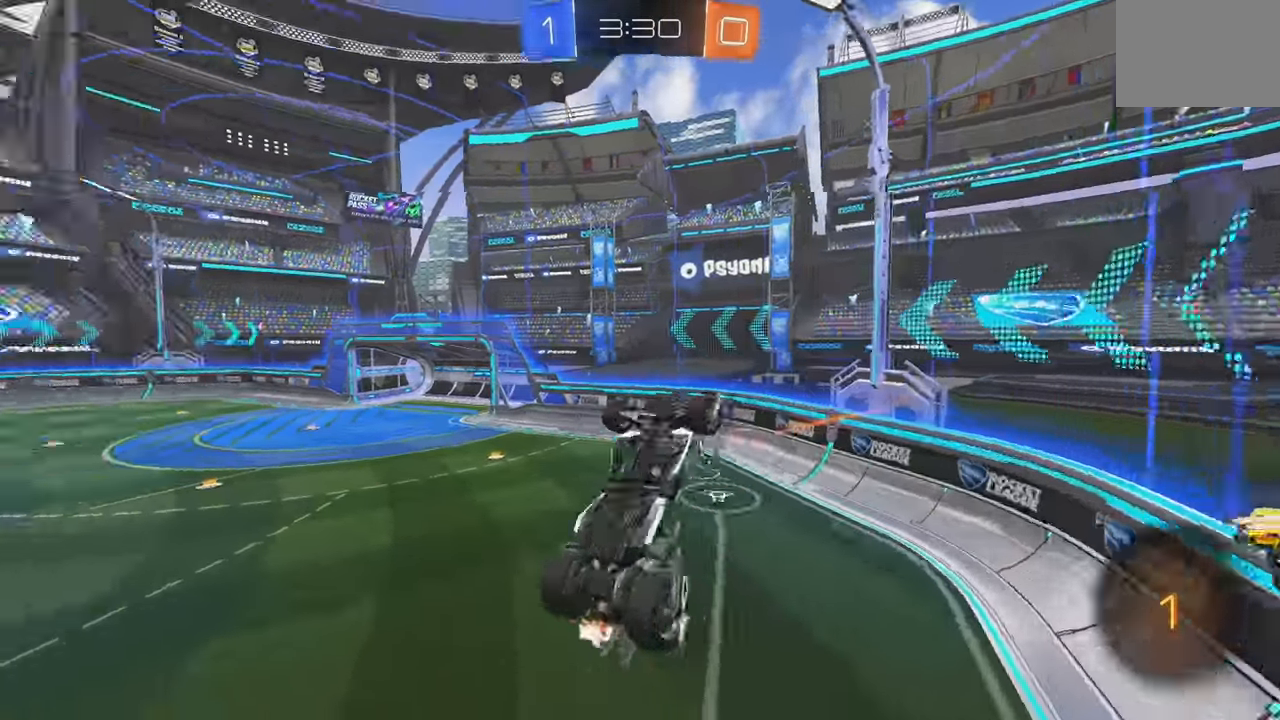
{"dt_ms": 500, "buttons": ["B", "R2"], "left_stick": "down-right", "events": [[17, "L1", "up"], [33, "Y", "up"], [116, "left_stick", "center"], [233, "R2", "down"], [300, "B", "down"], [333, "left_stick", "down-right"]]}
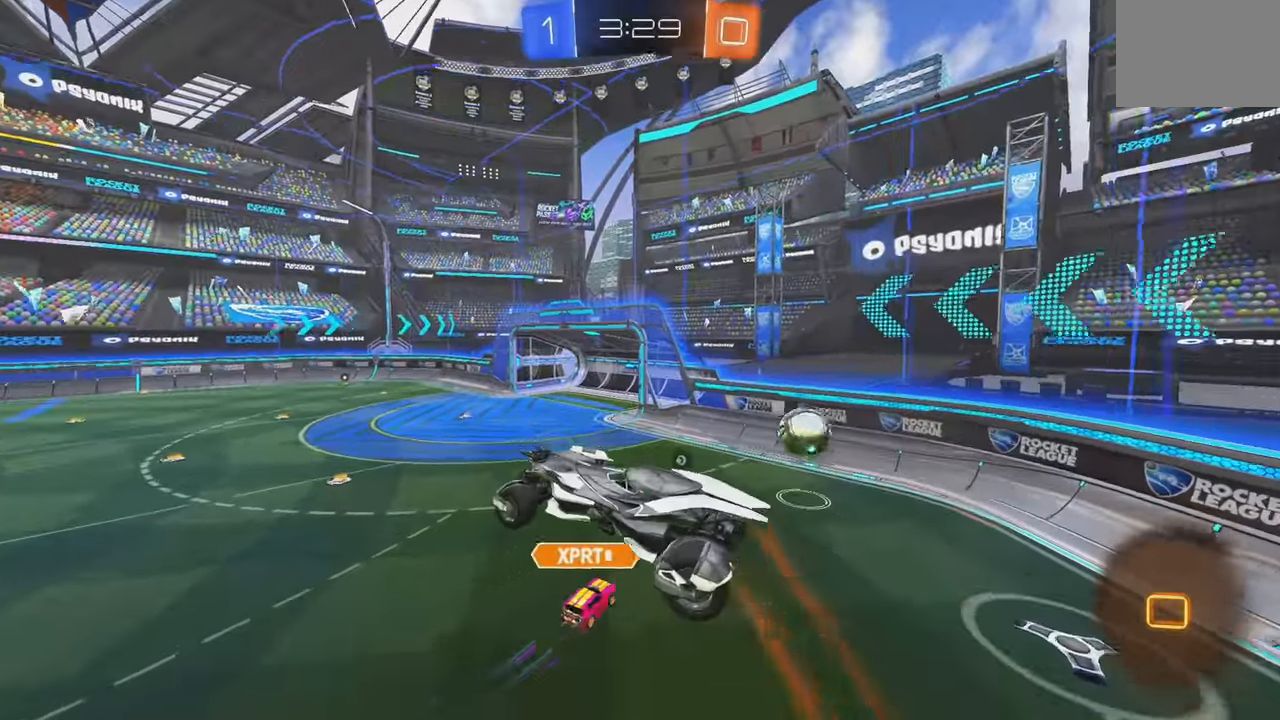
{"dt_ms": 500, "buttons": ["R2"], "left_stick": "center", "events": [[50, "Y", "down"], [50, "left_stick", "center"], [100, "B", "up"], [166, "Y", "up"], [183, "left_stick", "down-right"], [333, "left_stick", "center"]]}
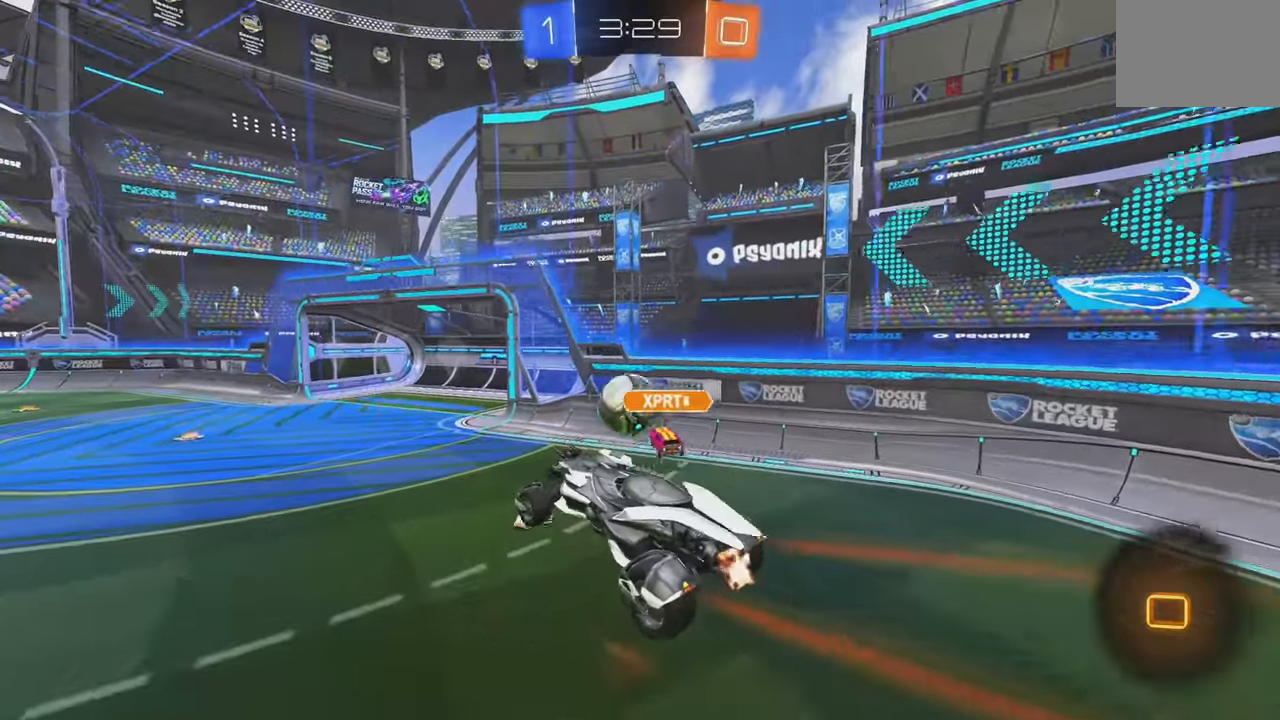
{"dt_ms": 500, "buttons": ["B", "R2"], "left_stick": "left", "events": [[466, "left_stick", "left"], [500, "B", "down"]]}
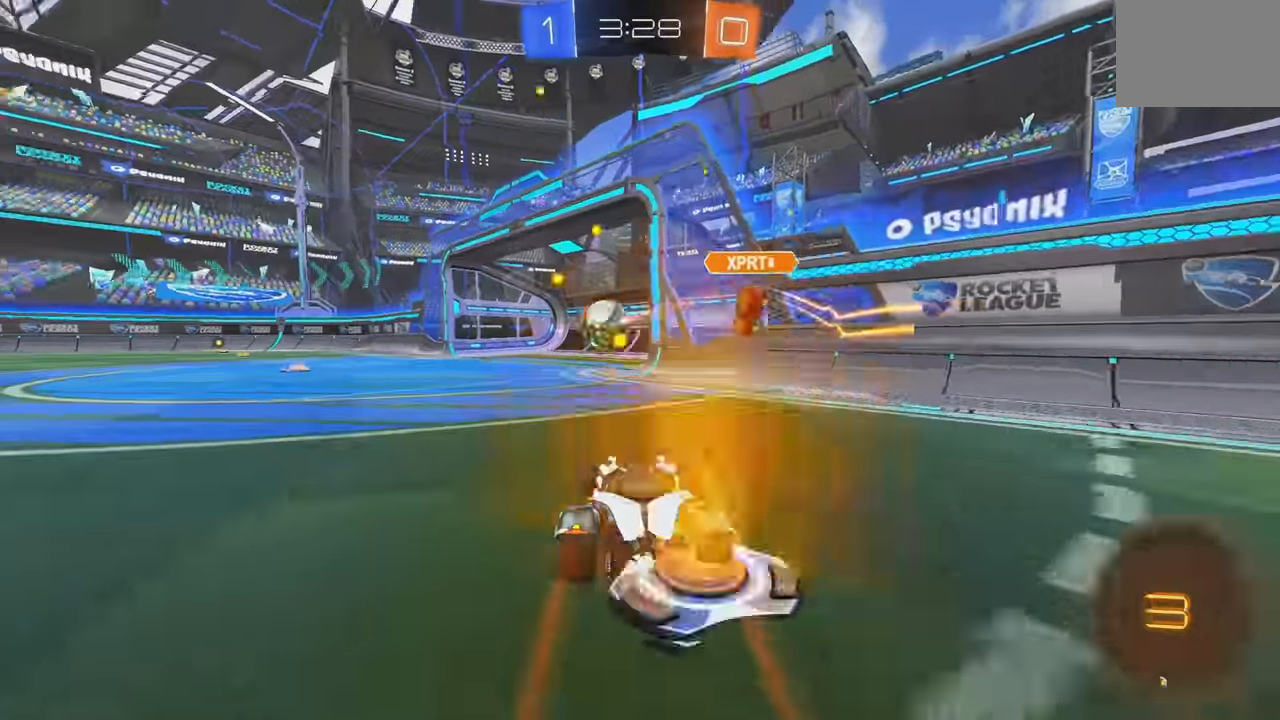
{"dt_ms": 500, "buttons": ["A", "L1", "R2"], "left_stick": "left", "events": [[133, "B", "up"], [133, "left_stick", "center"], [250, "A", "down"], [300, "L1", "down"], [316, "left_stick", "up-left"], [366, "A", "up"], [466, "A", "down"], [500, "left_stick", "left"]]}
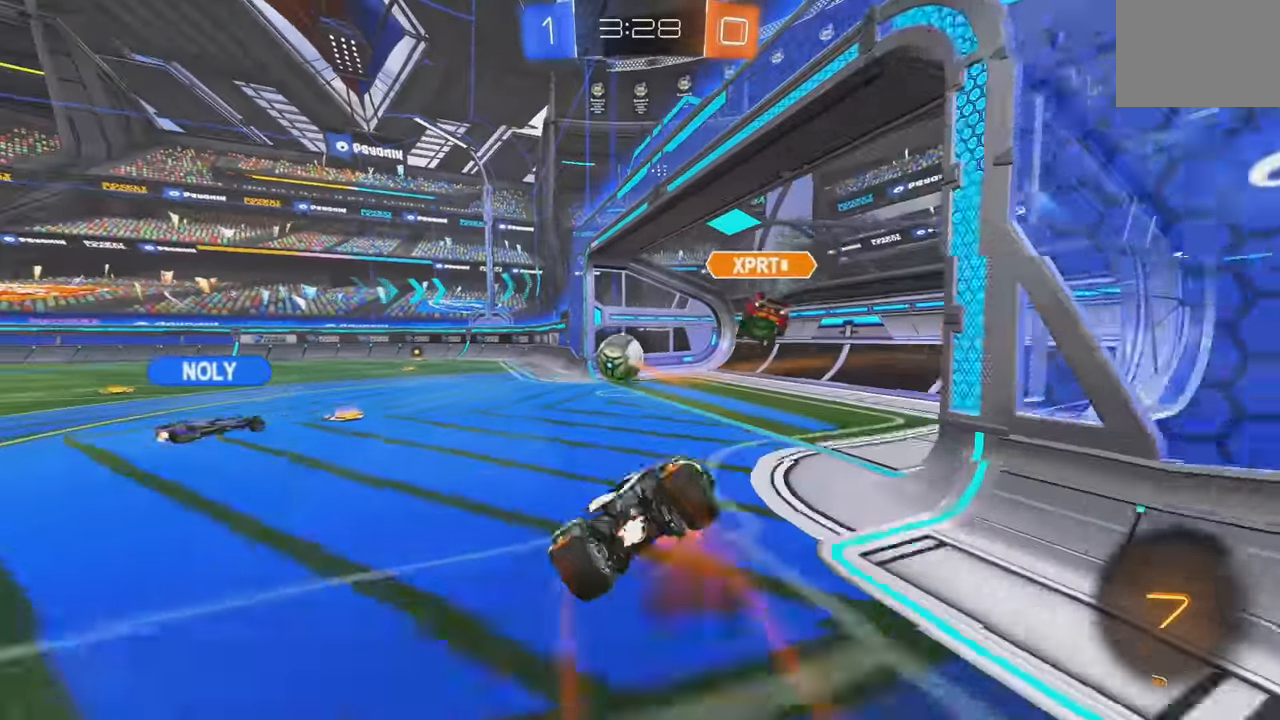
{"dt_ms": 500, "buttons": [], "left_stick": "left", "events": [[83, "A", "up"], [133, "R2", "up"], [200, "L1", "up"], [216, "left_stick", "center"], [483, "left_stick", "left"]]}
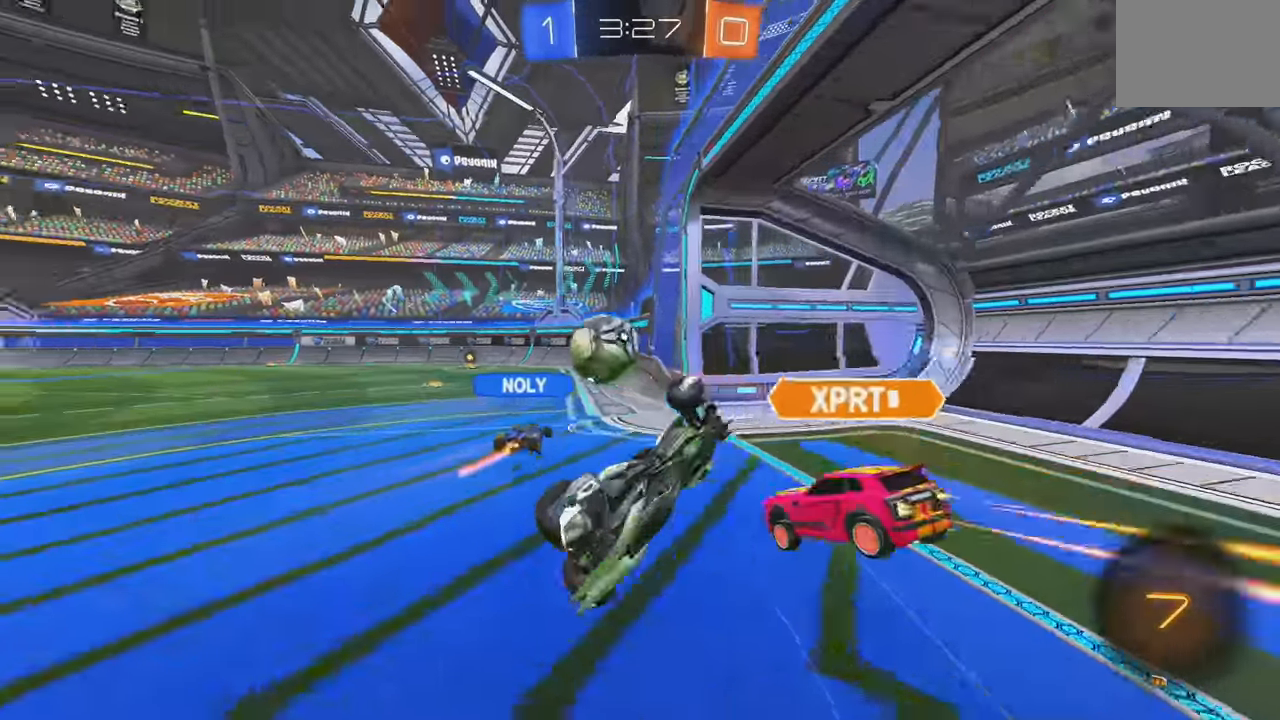
{"dt_ms": 500, "buttons": ["L2", "R2"], "left_stick": "left", "events": [[133, "left_stick", "center"], [383, "left_stick", "left"], [450, "L2", "down"], [483, "R2", "down"]]}
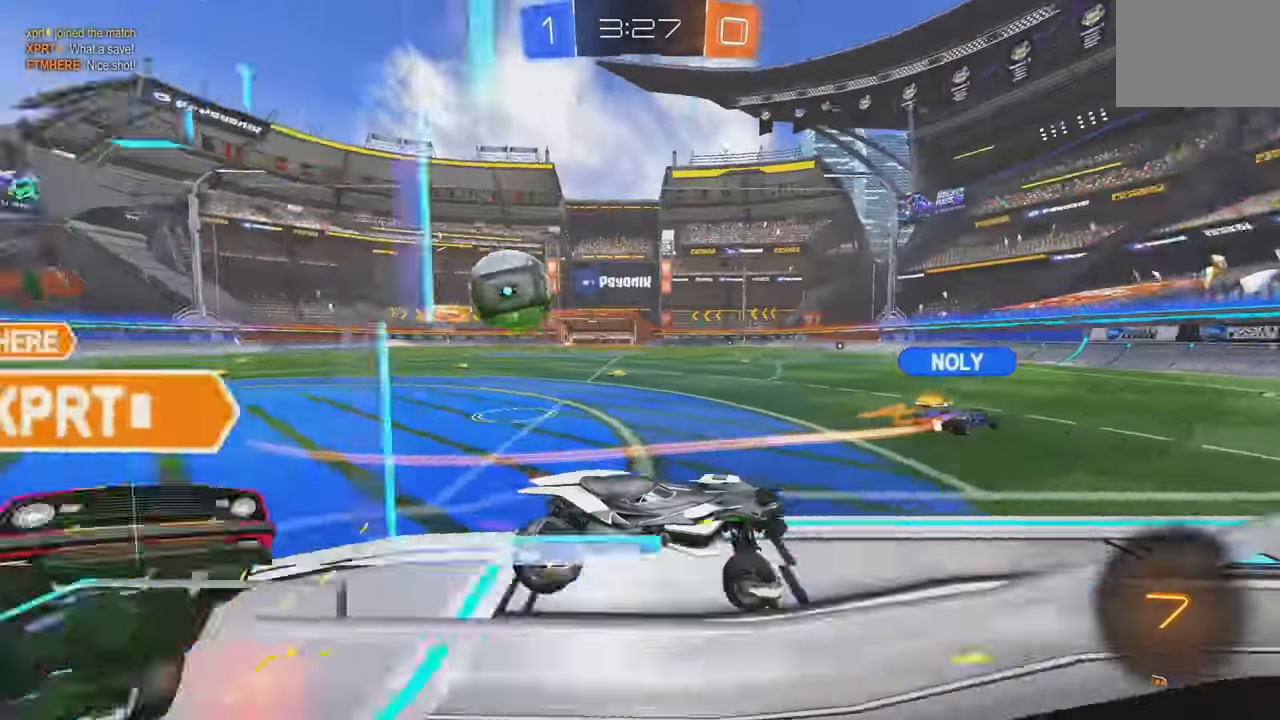
{"dt_ms": 500, "buttons": ["R2"], "left_stick": "left", "events": [[16, "L2", "up"], [100, "L2", "down"], [300, "L2", "up"], [366, "L1", "down"], [483, "L1", "up"]]}
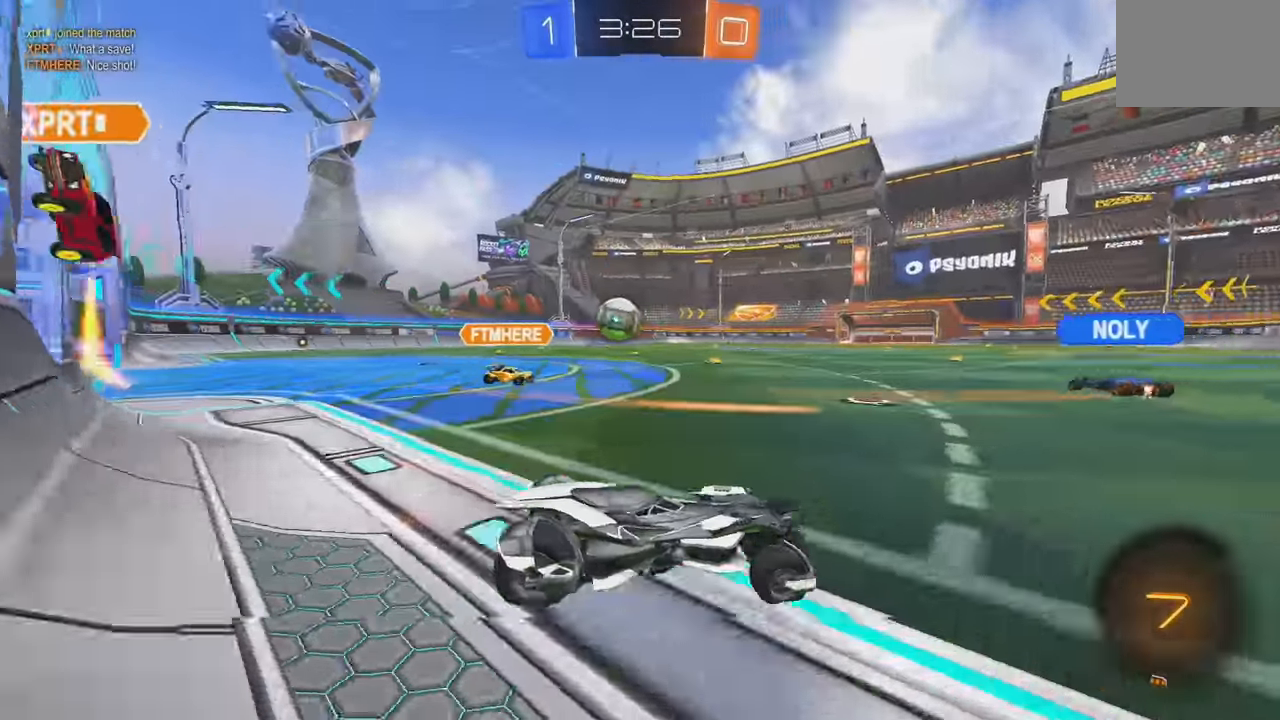
{"dt_ms": 500, "buttons": ["B", "R2"], "left_stick": "down-right", "events": [[183, "left_stick", "down-right"], [266, "Y", "down"], [366, "Y", "up"], [500, "B", "down"]]}
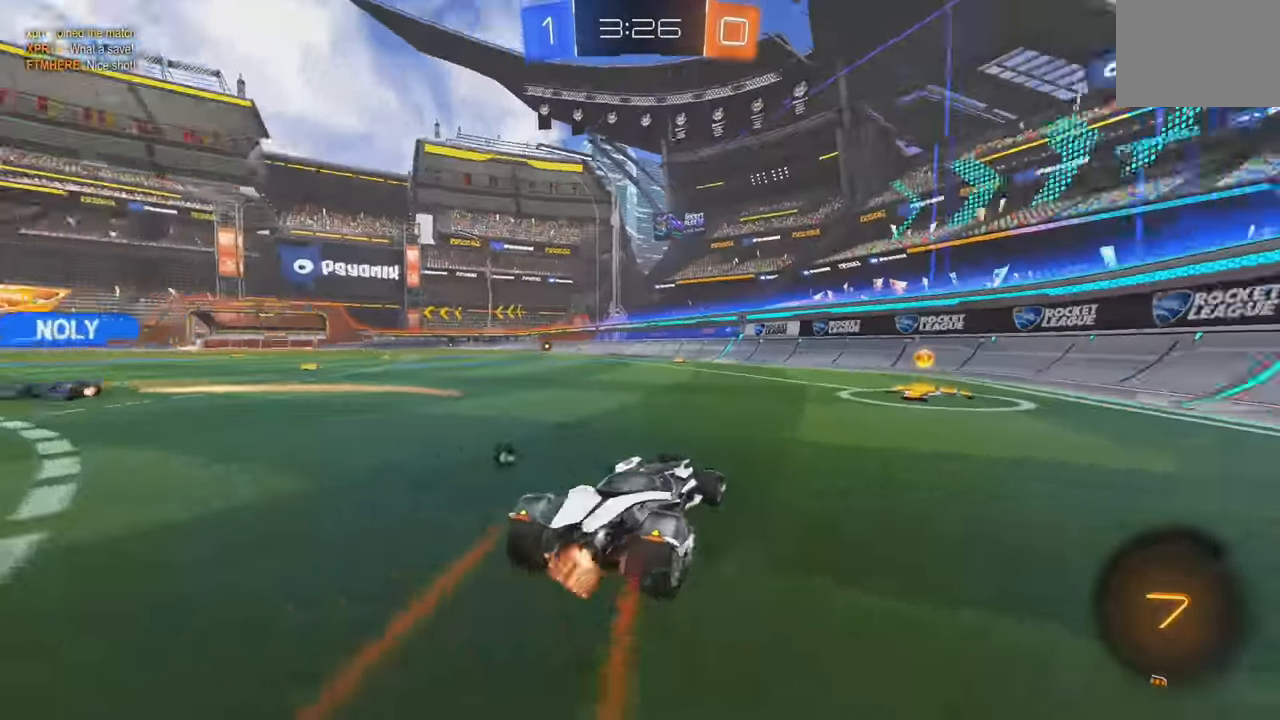
{"dt_ms": 500, "buttons": ["R2"], "left_stick": "left", "events": [[16, "Y", "down"], [166, "Y", "up"], [216, "B", "up"], [283, "left_stick", "center"], [333, "left_stick", "left"], [350, "L1", "down"], [483, "L1", "up"]]}
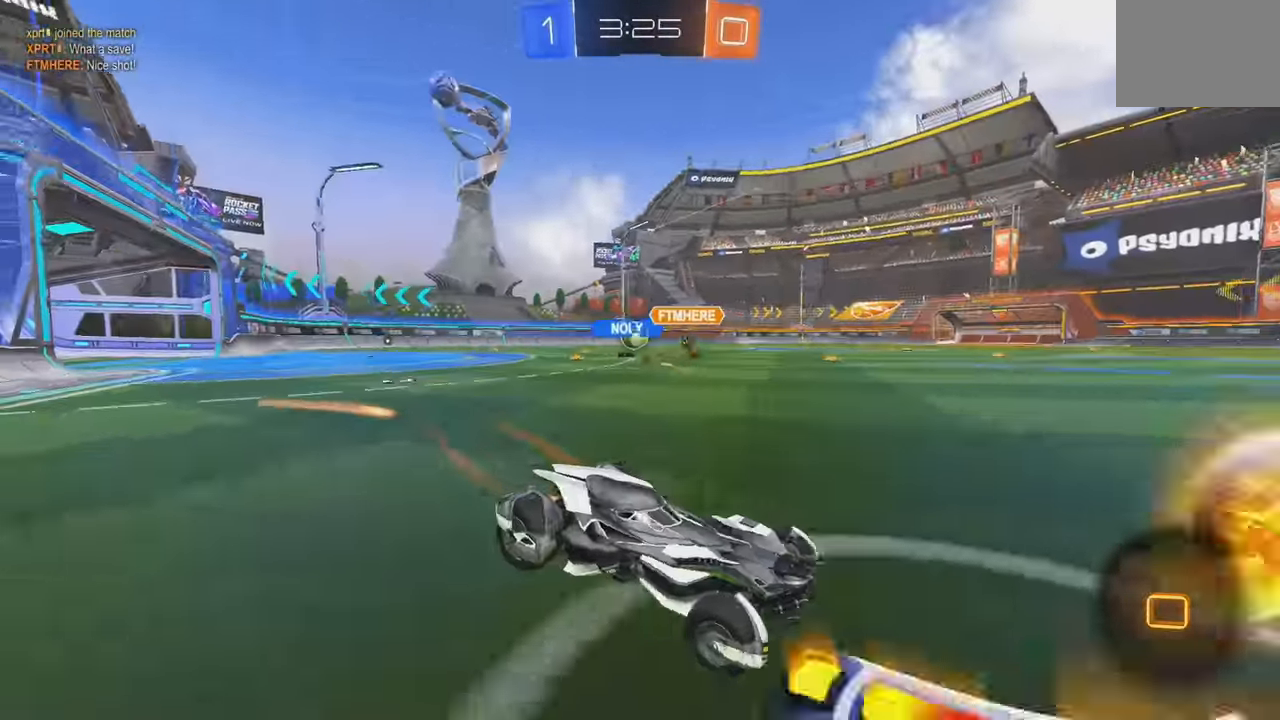
{"dt_ms": 500, "buttons": ["B", "R2"], "left_stick": "left", "events": [[416, "B", "down"]]}